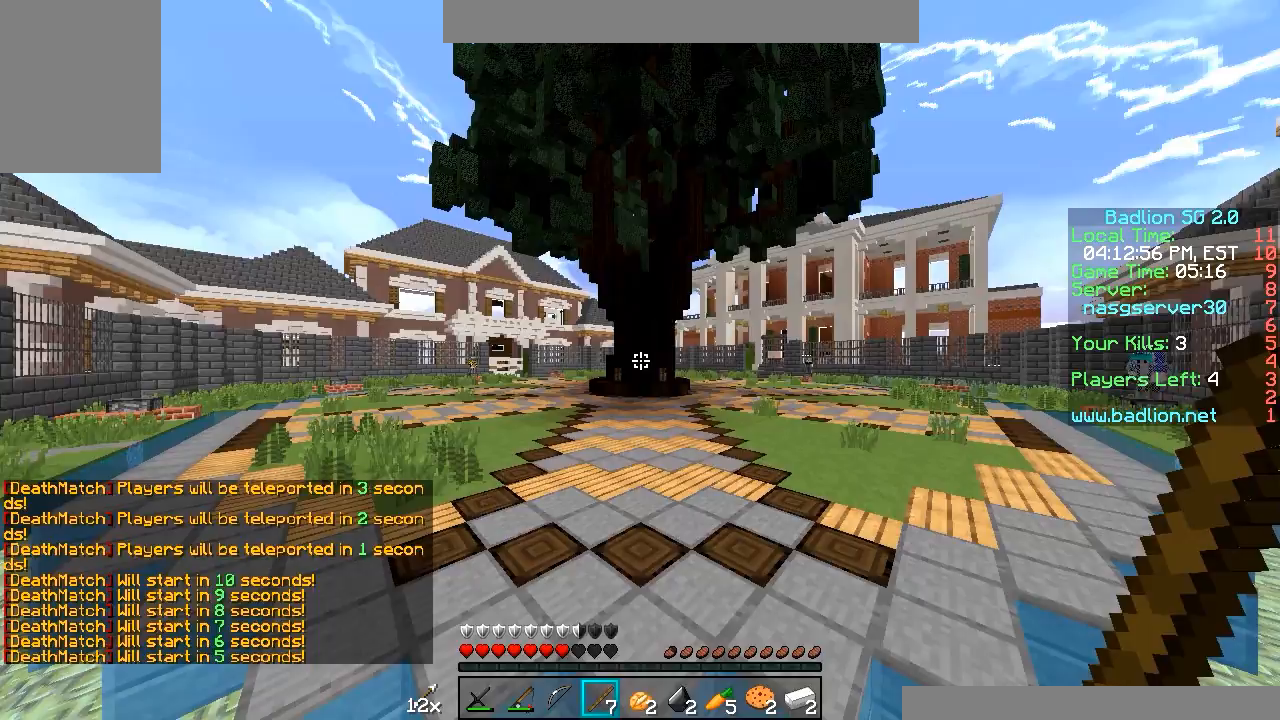
Gameplay with keyboard and mouse; each line is a JSON object with the keys and mouse buttons held at the frame after it. "events" lists presses ("down") and releases ("up") of "a", "d", "s", "w", "mouse_left" and "mouse_right" between this image and that frame as [ms after this image, input, new state], when the widget could be followed in between. "mouse_left", "mouse_right" = the "left", "right" buttons of the "mouse" list. No other keys are recorded. Fast repeated clicks can show as one long hold. Mouse movement is not recorded.
{"keys": [], "mouse": [], "events": []}
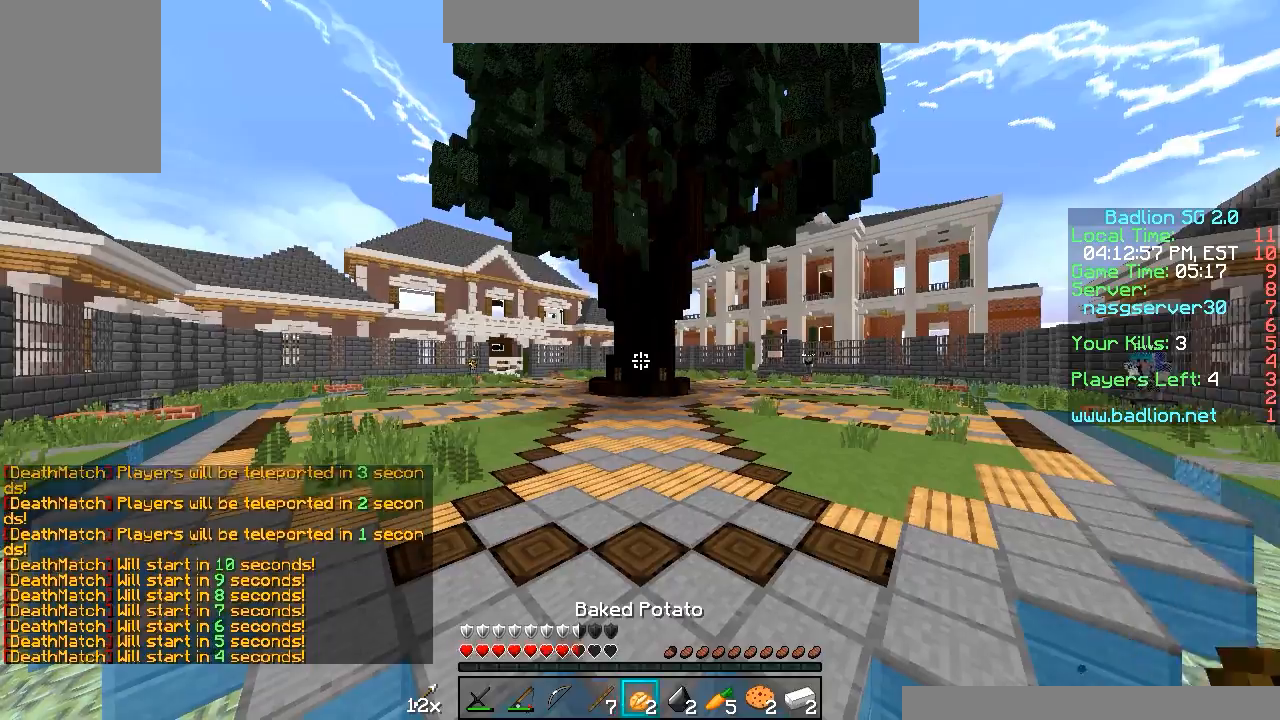
{"keys": [], "mouse": [], "events": []}
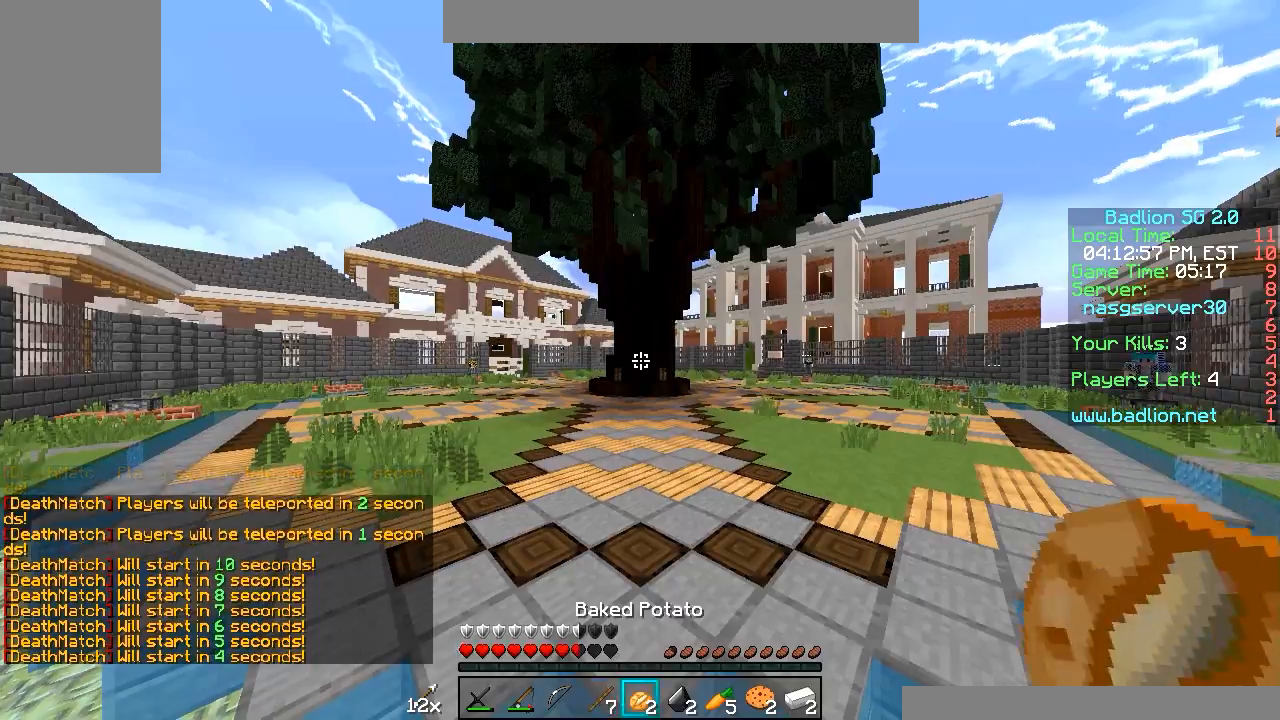
{"keys": [], "mouse": ["right"], "events": [[50, "mouse_right", "down"]]}
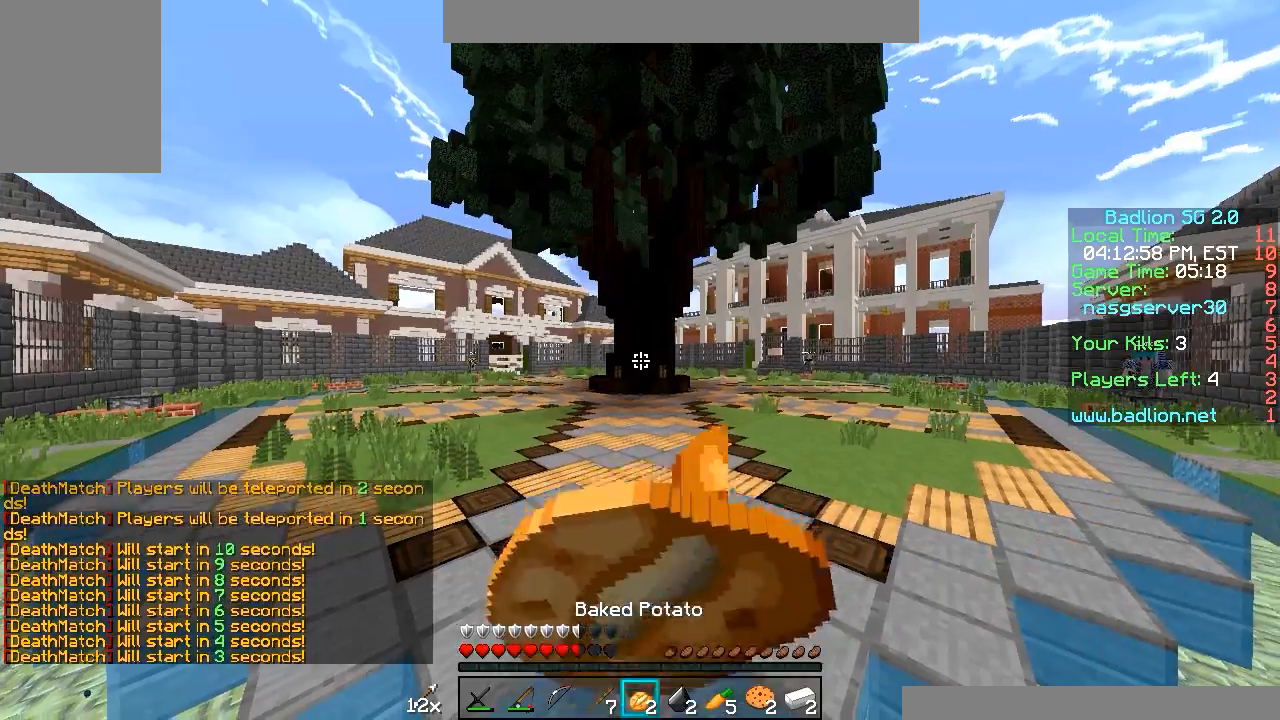
{"keys": [], "mouse": ["right"], "events": []}